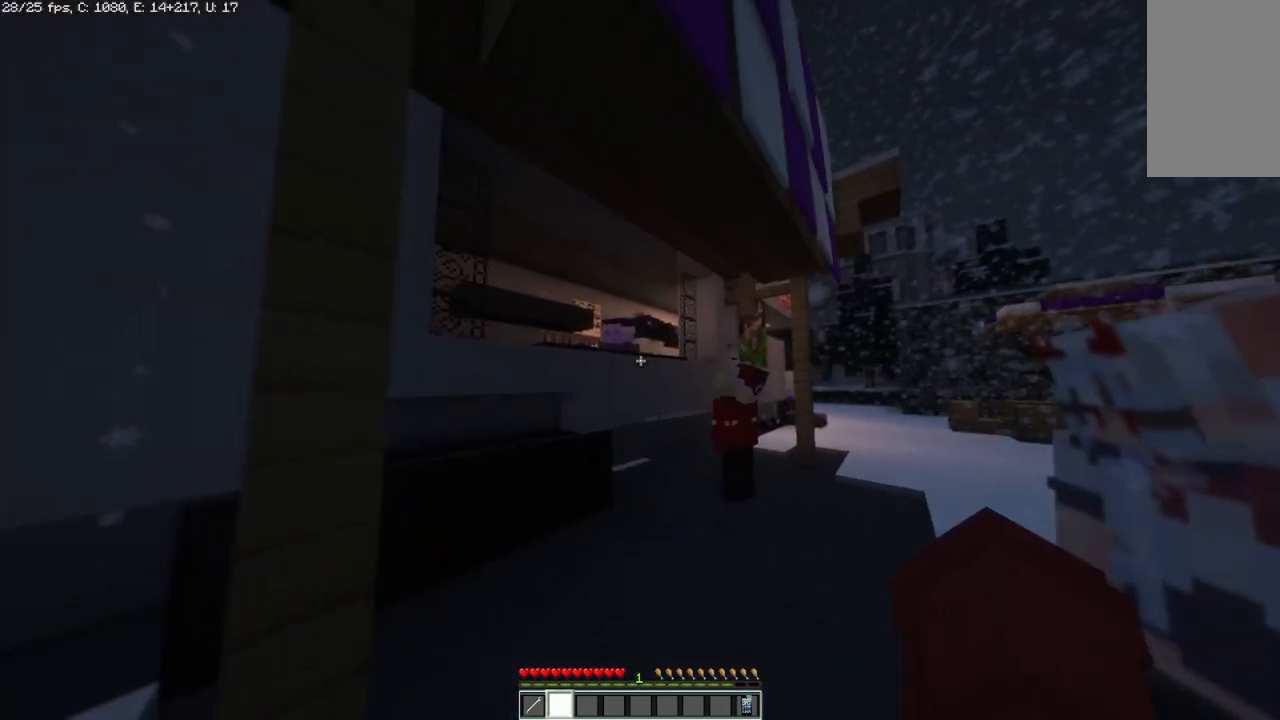
Gameplay with keyboard and mouse; each line is a JSON object with the keys and mouse buttons held at the frame after it. "events" lists presses ("down") and releases ("up") of "a", "d", "s", "space", "w", "mouse_left" and "mouse_right" between this image and that frame as [ms after this image, input, new state], when the widget could be followed in between. "mouse_left", "mouse_right" = the "left", "right" buttons of the "mouse" list. No other keys are recorded. Fast repeated clicks can show as one long hold. Mouse movement is not recorded.
{"keys": ["w"], "mouse": [], "events": [[250, "w", "down"]]}
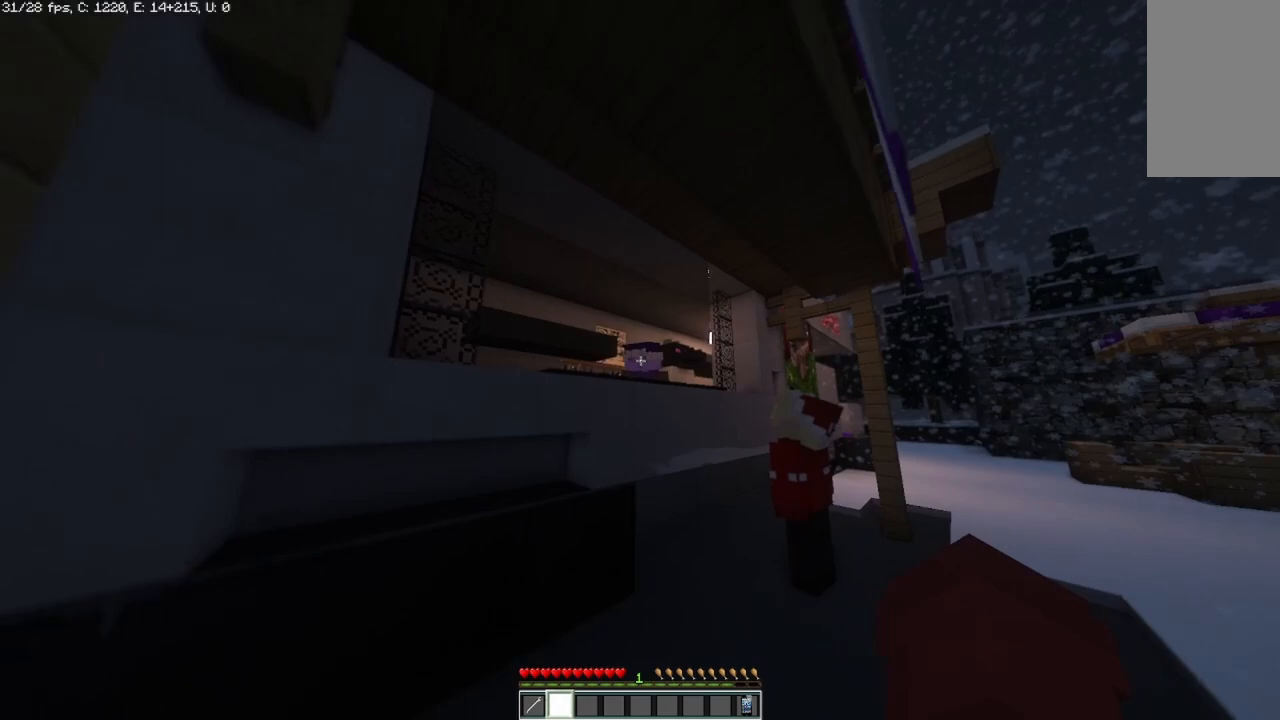
{"keys": [], "mouse": [], "events": [[167, "d", "down"], [333, "w", "up"], [375, "d", "up"]]}
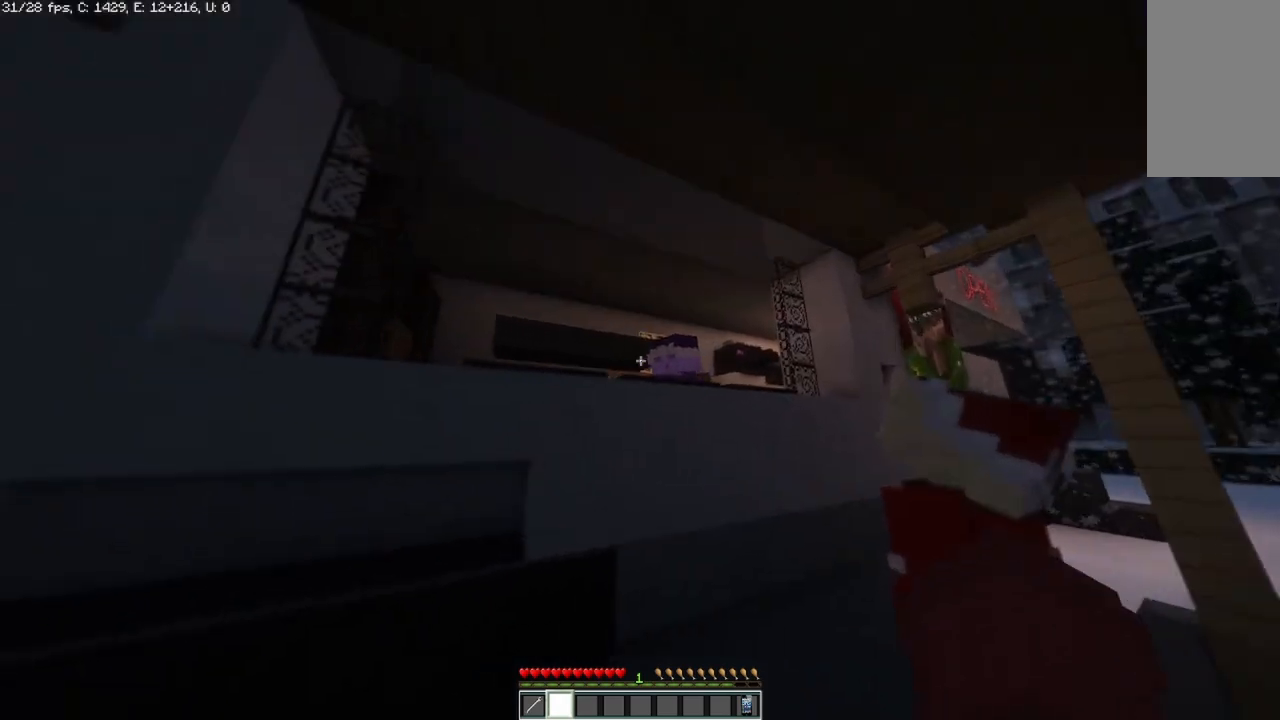
{"keys": [], "mouse": [], "events": []}
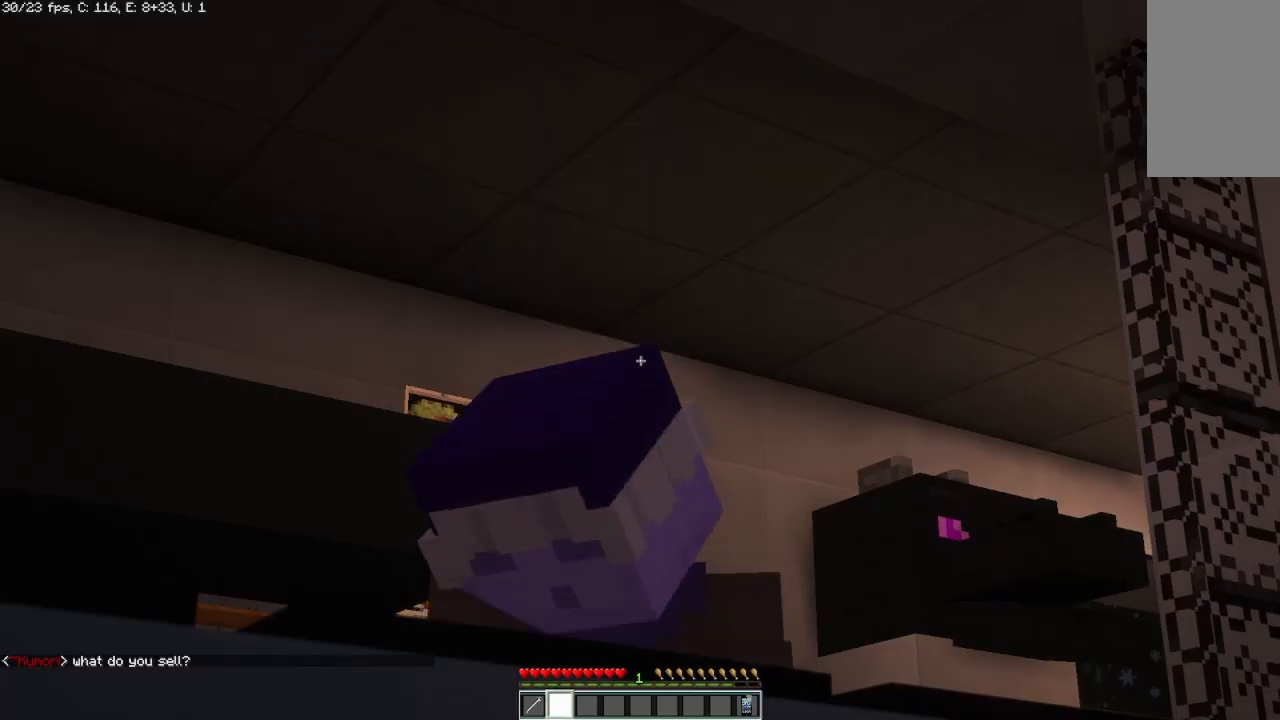
{"keys": [], "mouse": [], "events": []}
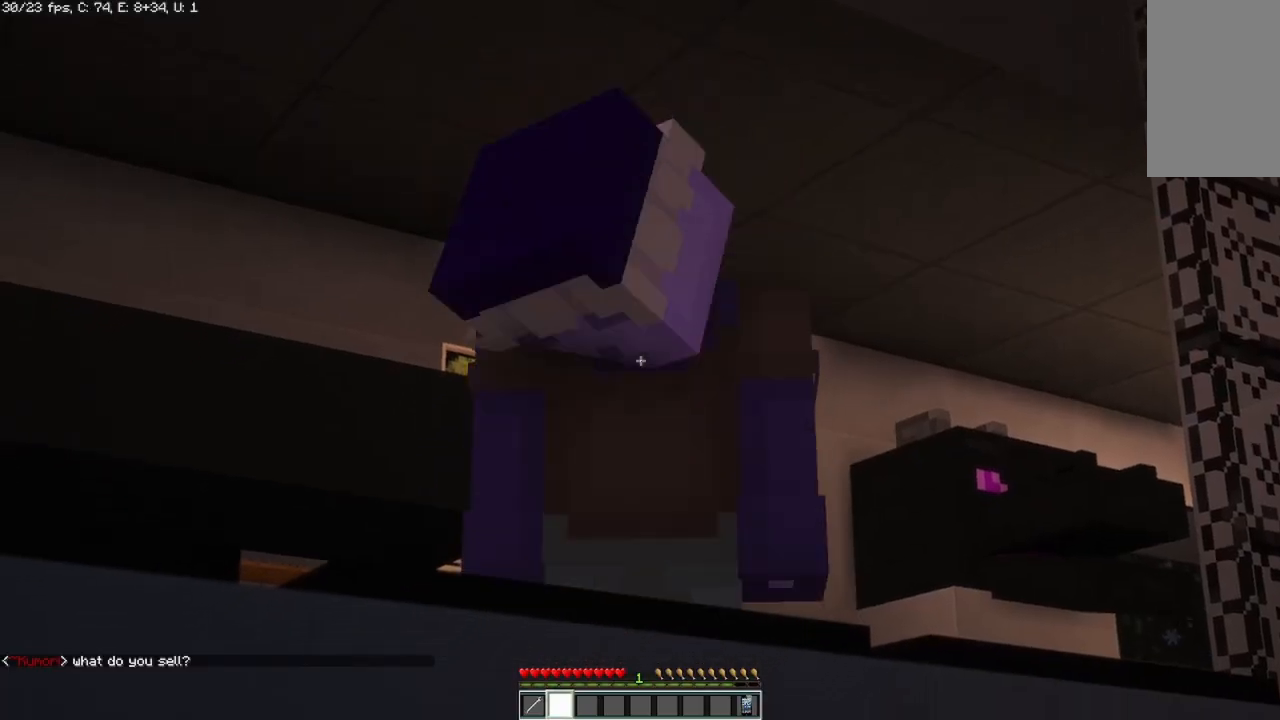
{"keys": [], "mouse": [], "events": []}
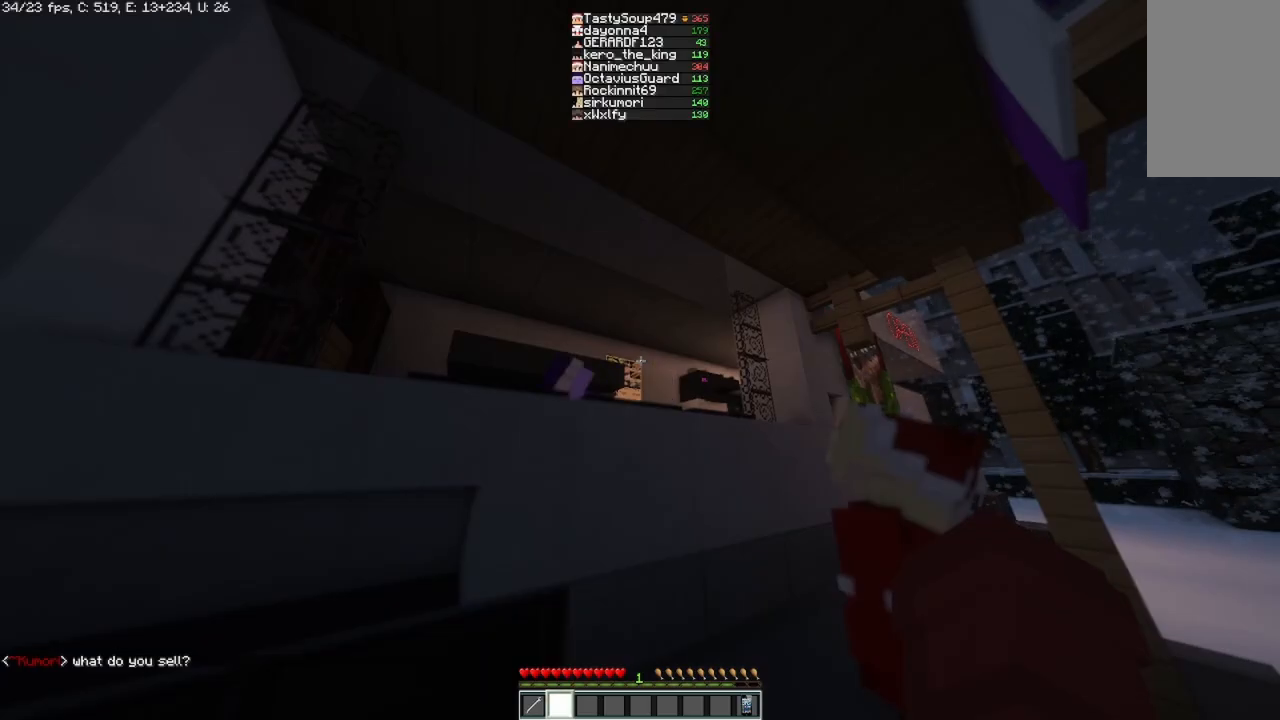
{"keys": [], "mouse": [], "events": []}
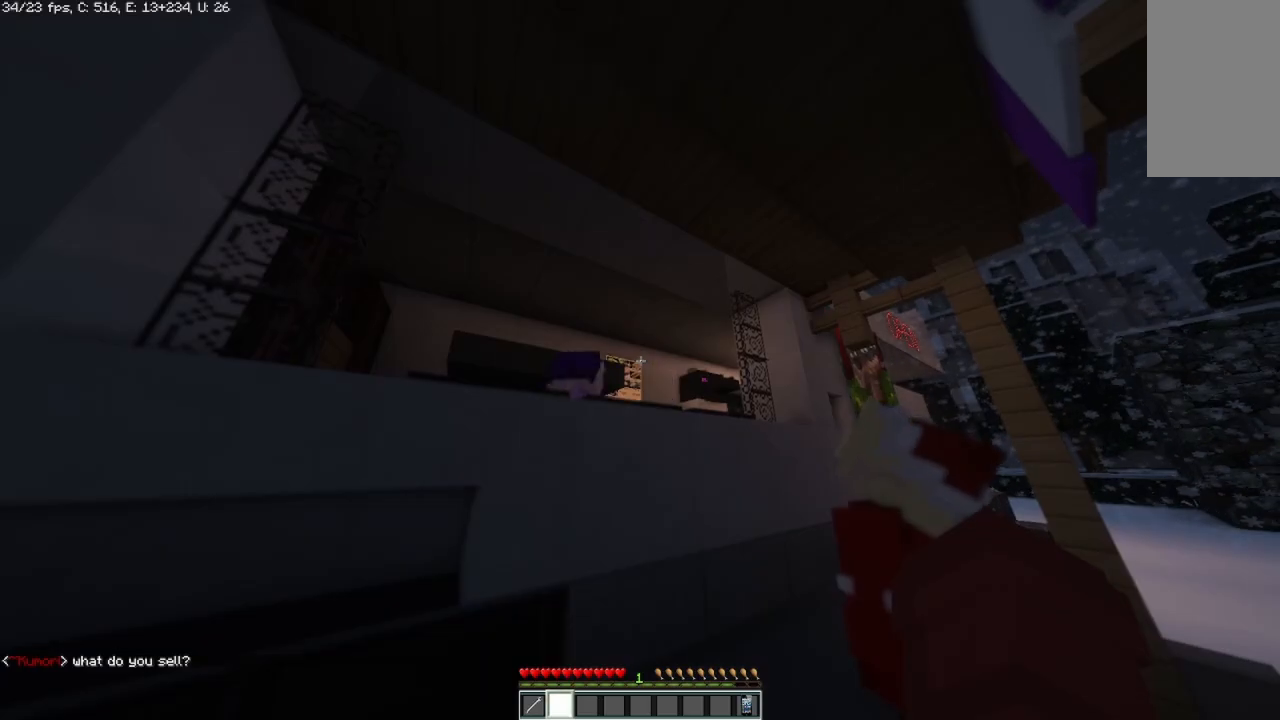
{"keys": [], "mouse": [], "events": []}
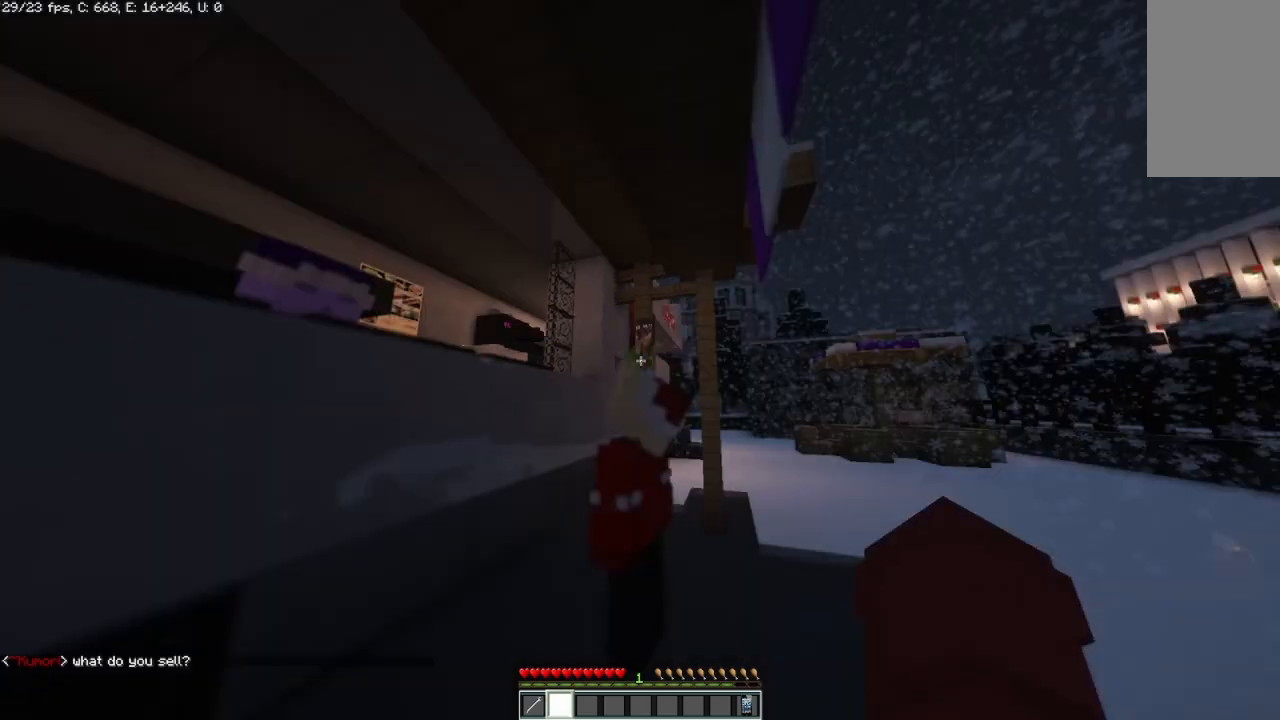
{"keys": [], "mouse": [], "events": []}
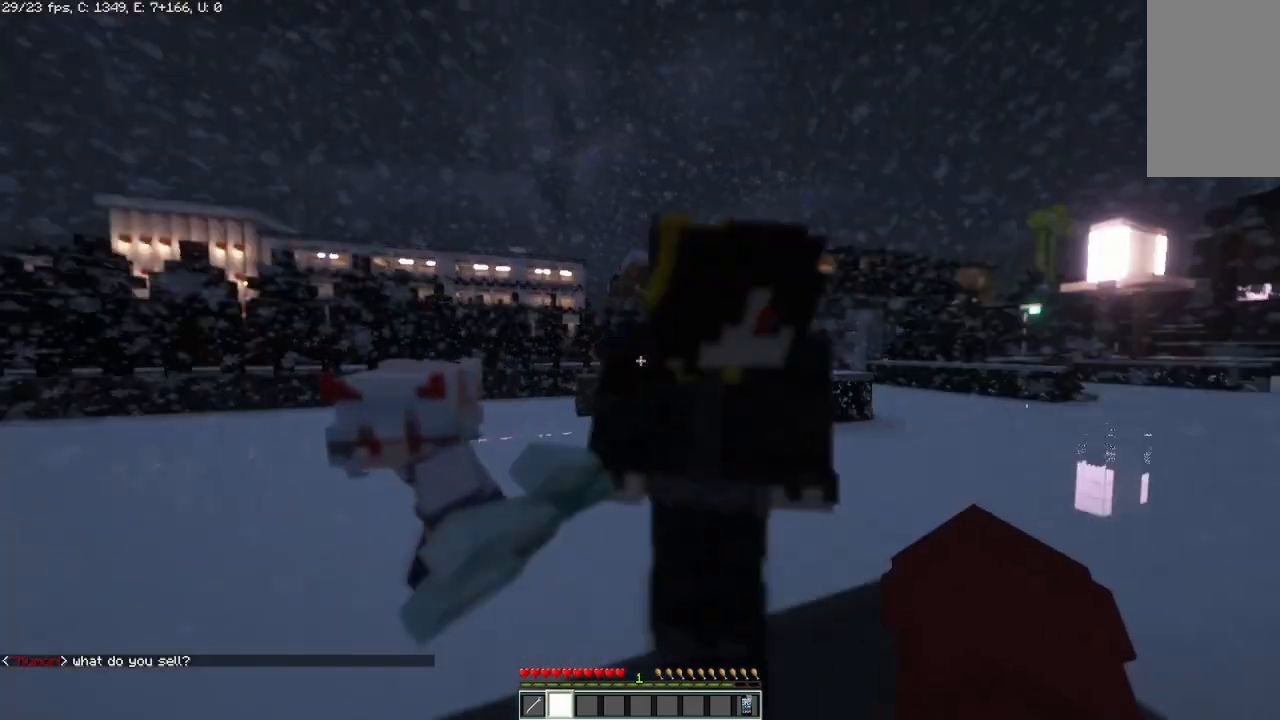
{"keys": ["d"], "mouse": [], "events": [[375, "d", "down"]]}
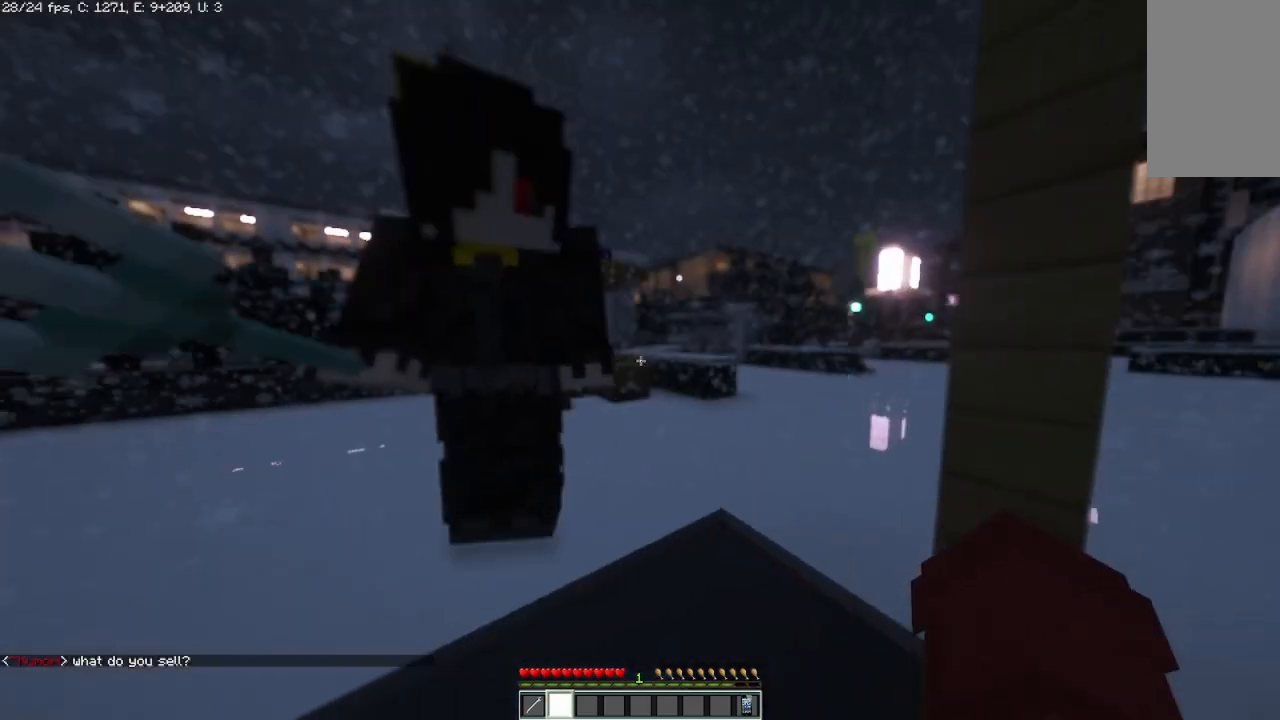
{"keys": ["d"], "mouse": [], "events": [[208, "d", "up"], [458, "d", "down"]]}
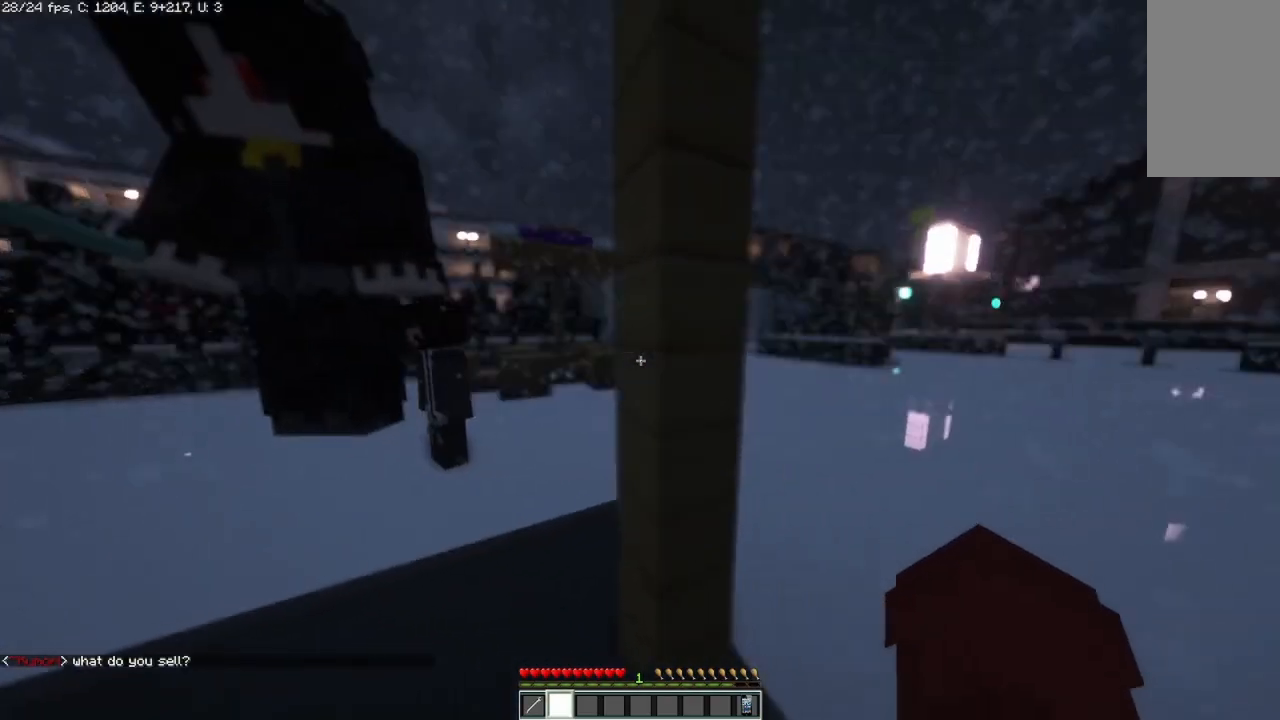
{"keys": [], "mouse": [], "events": [[125, "d", "up"]]}
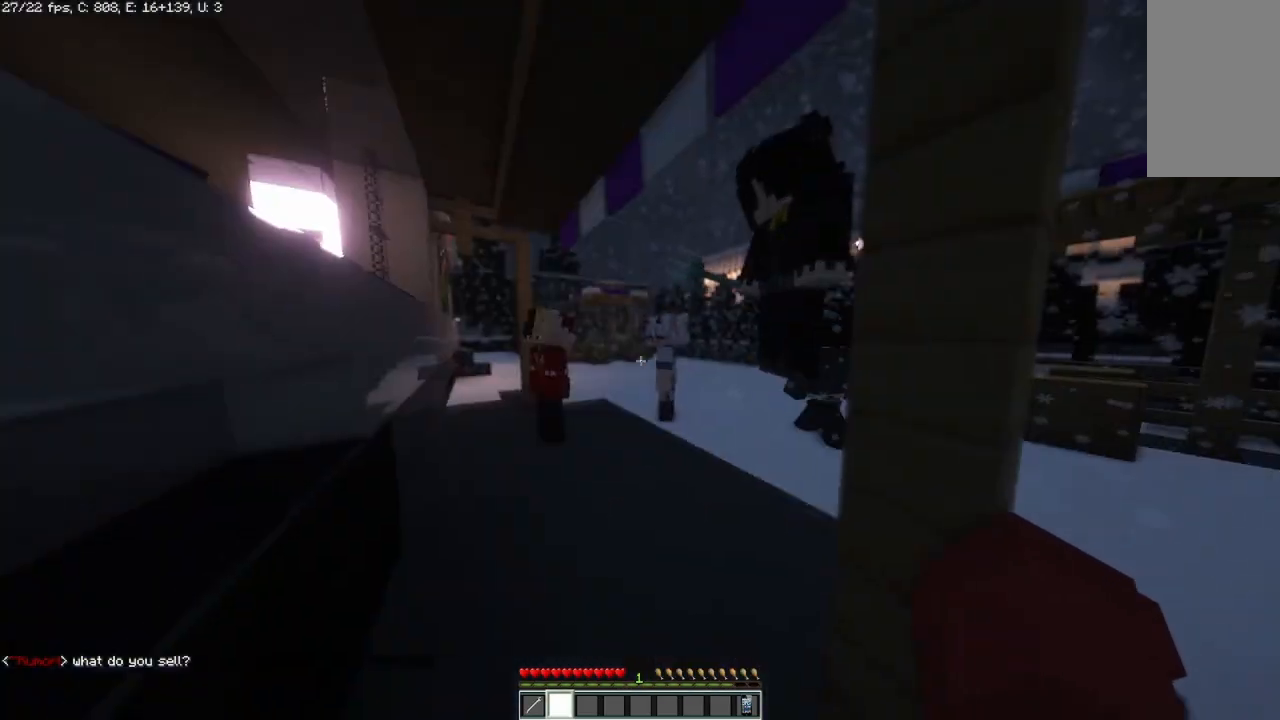
{"keys": [], "mouse": [], "events": [[42, "w", "down"], [292, "w", "up"]]}
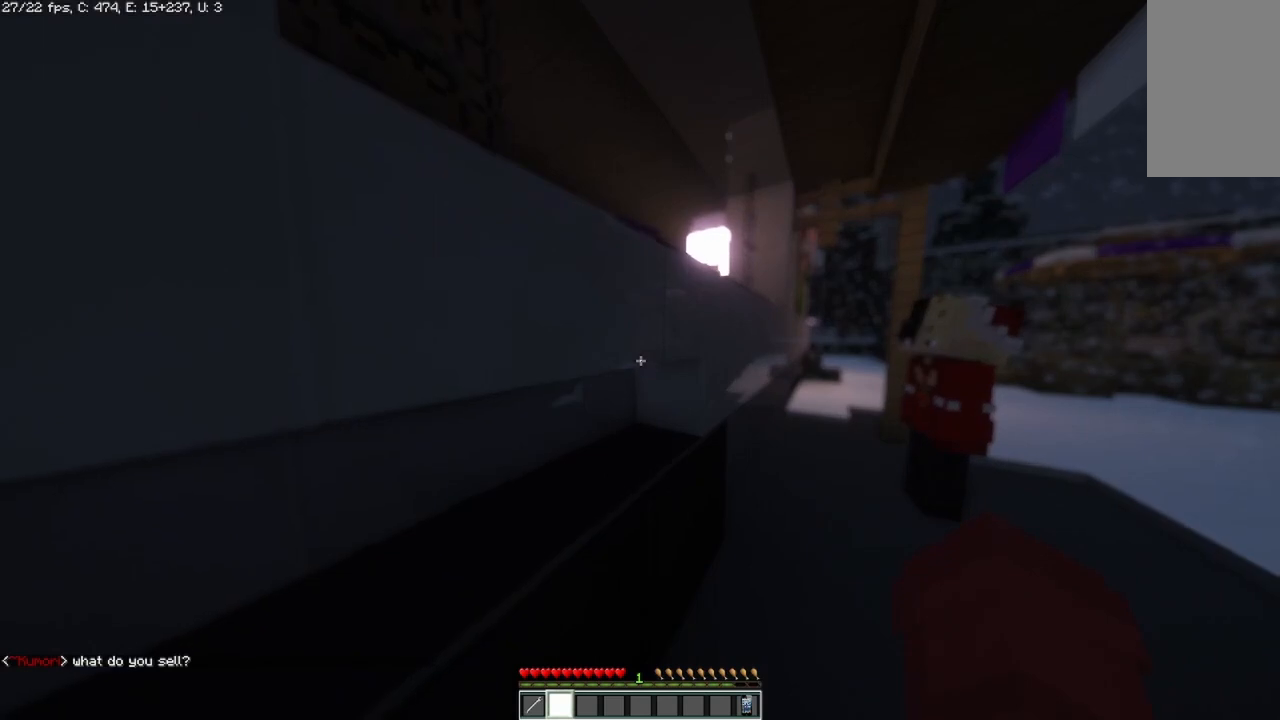
{"keys": [], "mouse": [], "events": [[125, "d", "down"], [292, "d", "up"]]}
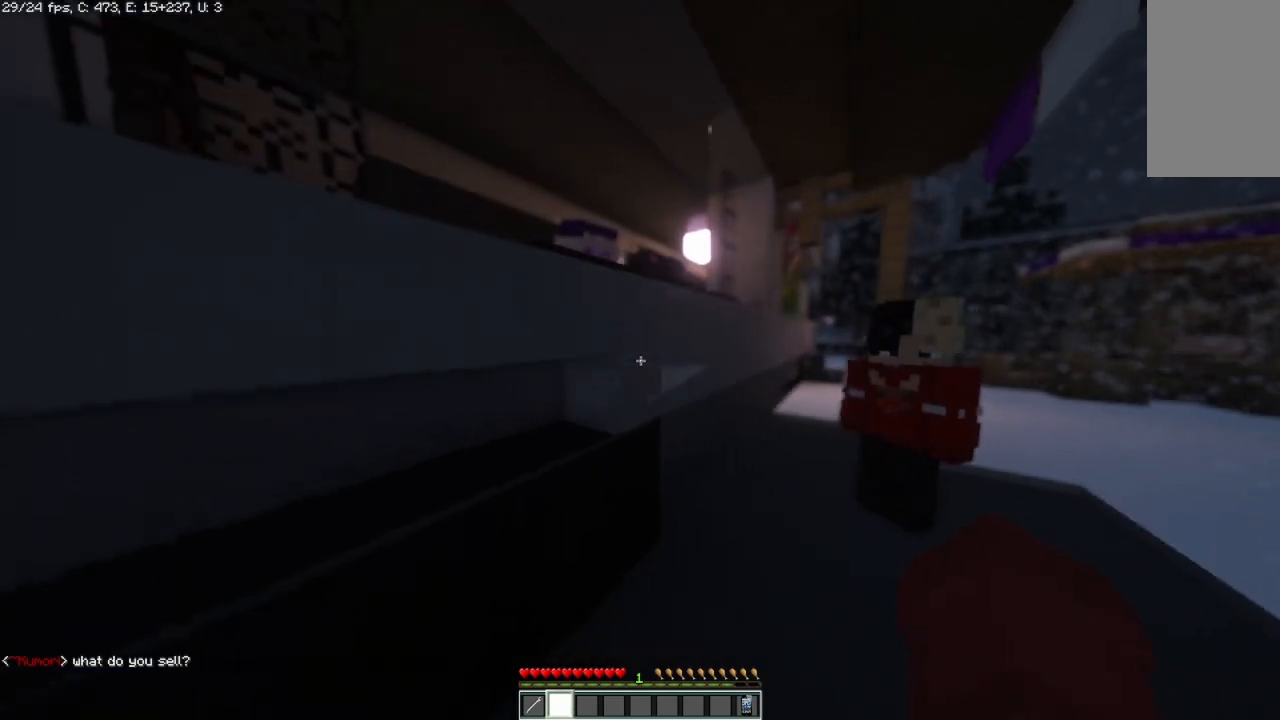
{"keys": [], "mouse": [], "events": []}
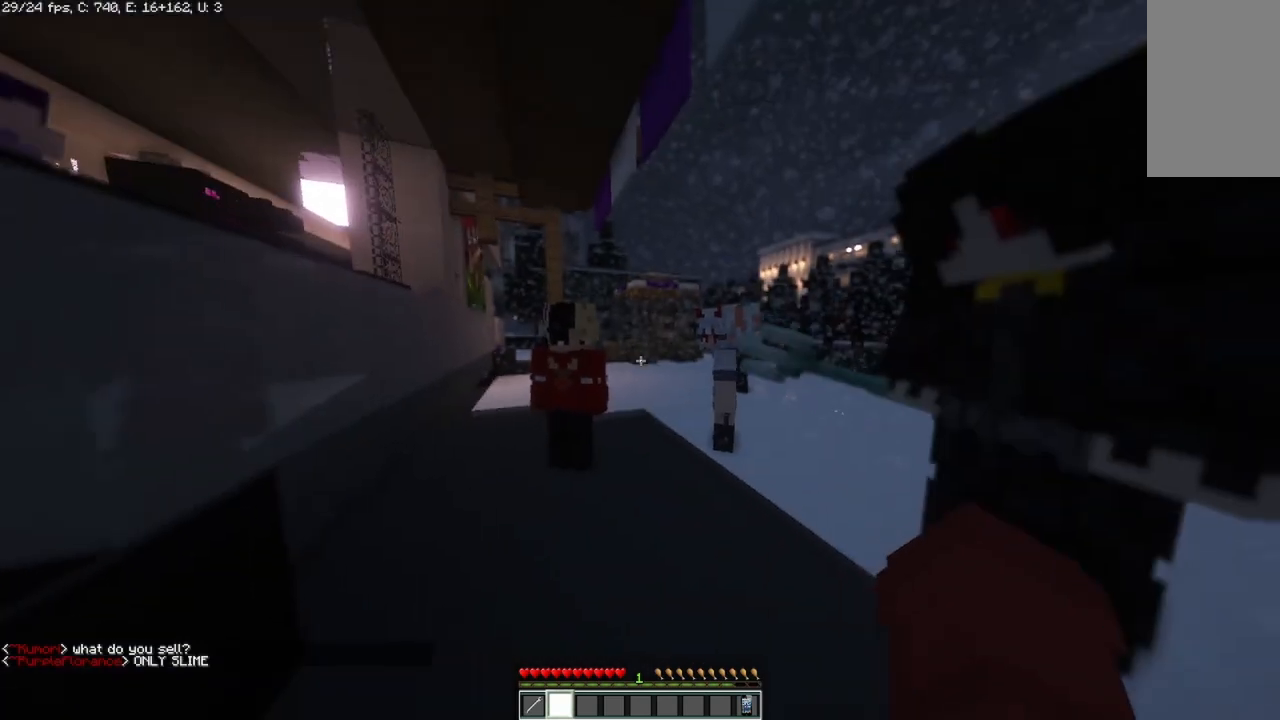
{"keys": [], "mouse": [], "events": []}
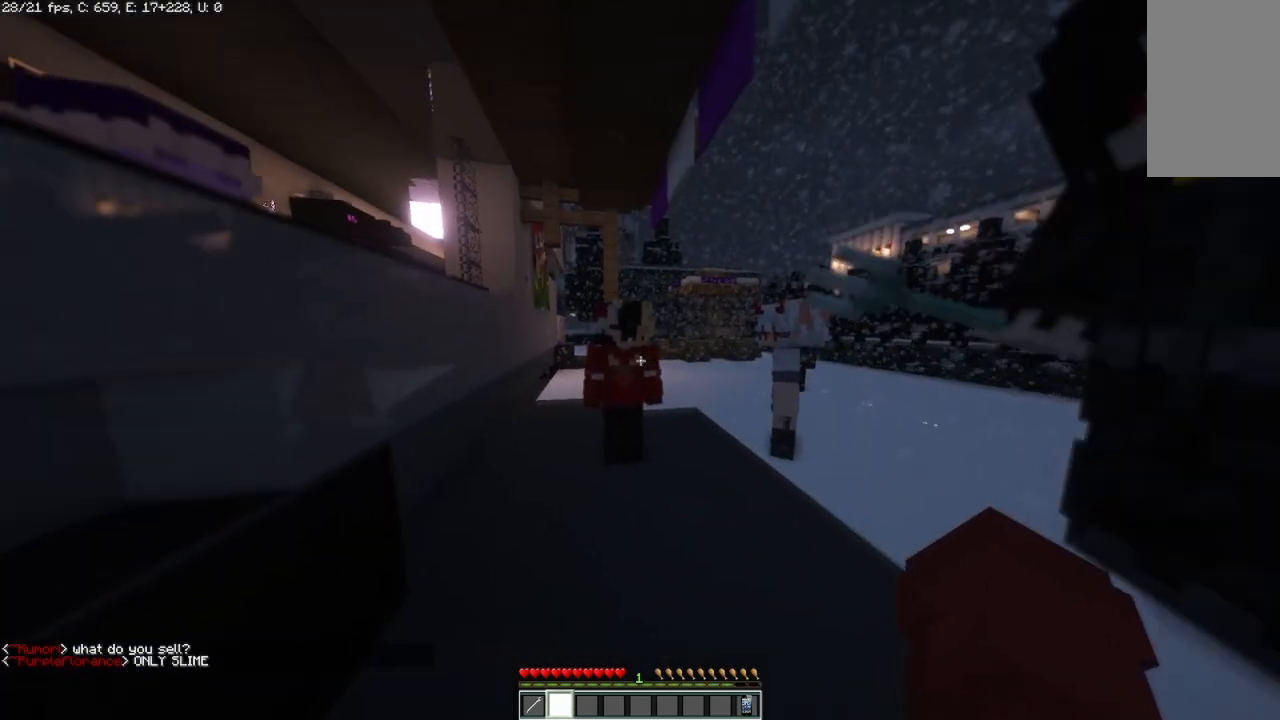
{"keys": ["d"], "mouse": [], "events": [[417, "d", "down"]]}
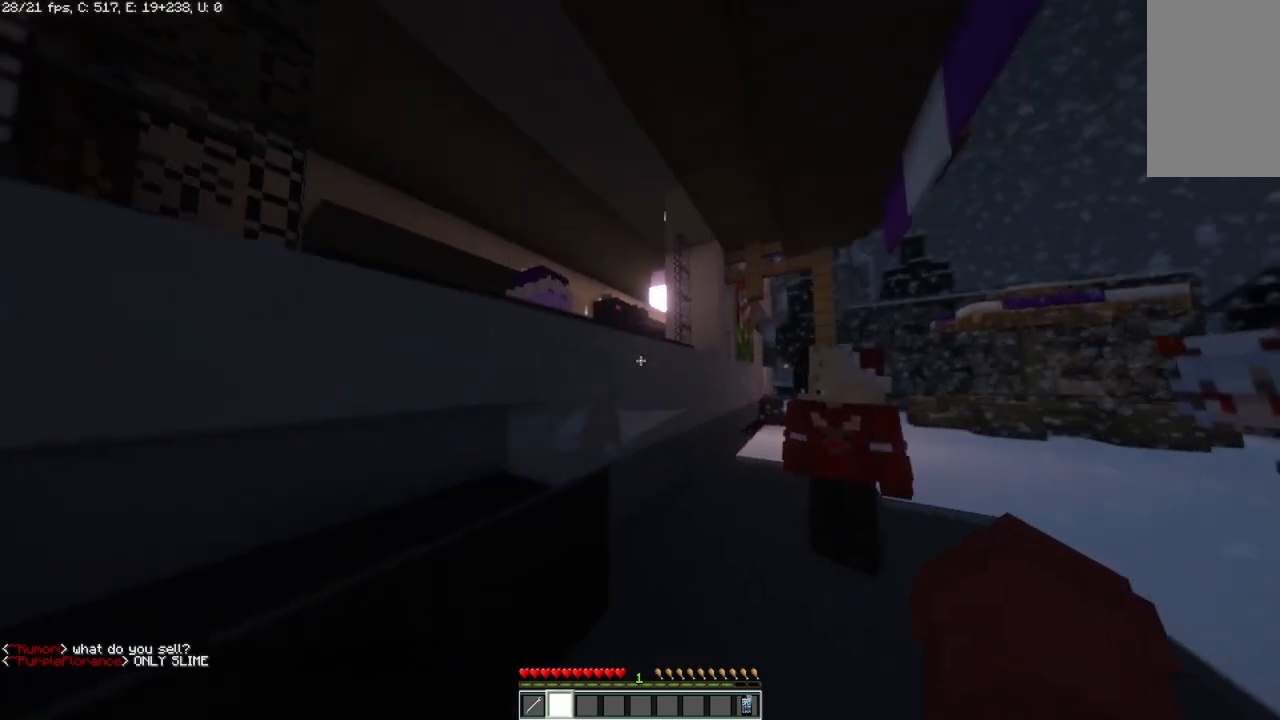
{"keys": [], "mouse": [], "events": [[125, "d", "up"]]}
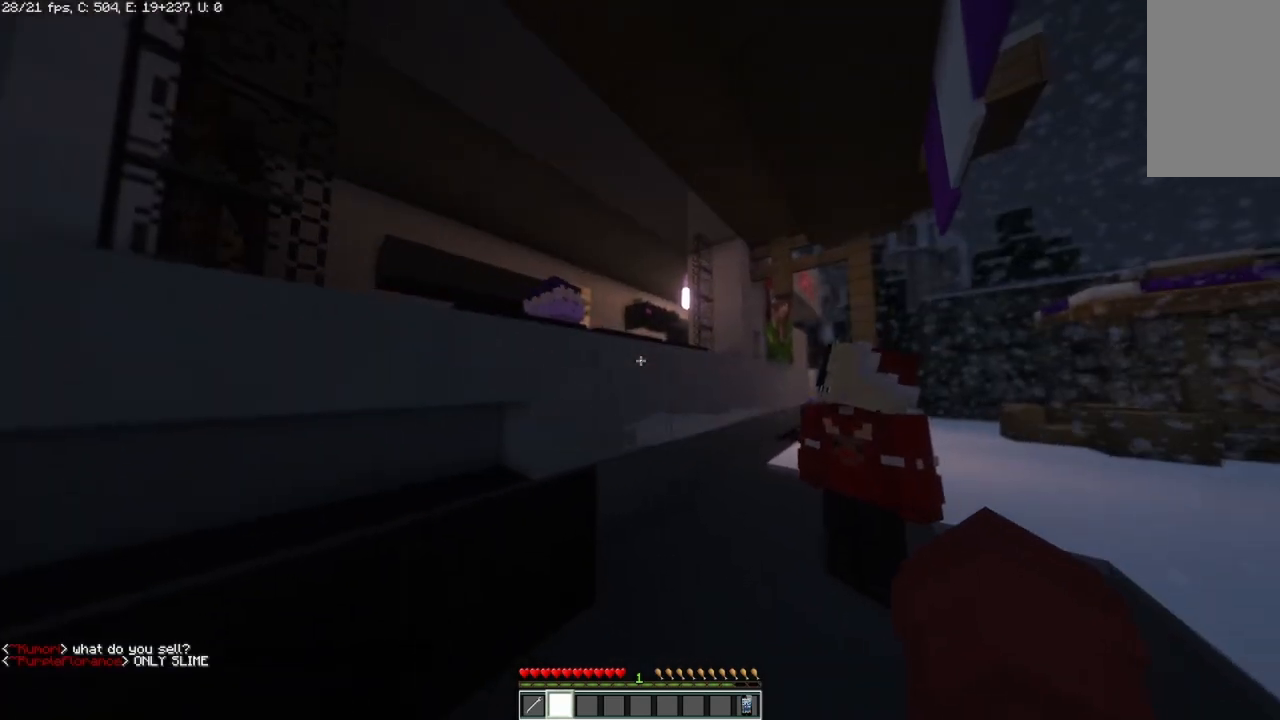
{"keys": [], "mouse": [], "events": []}
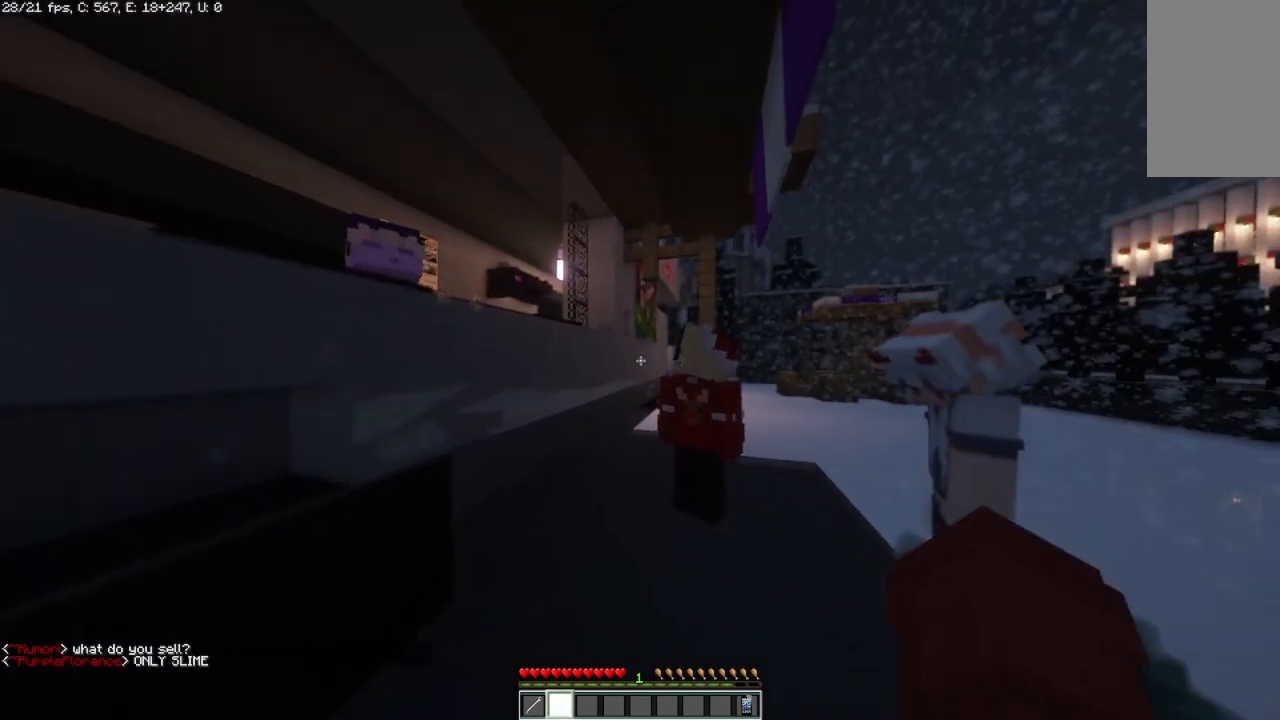
{"keys": [], "mouse": [], "events": []}
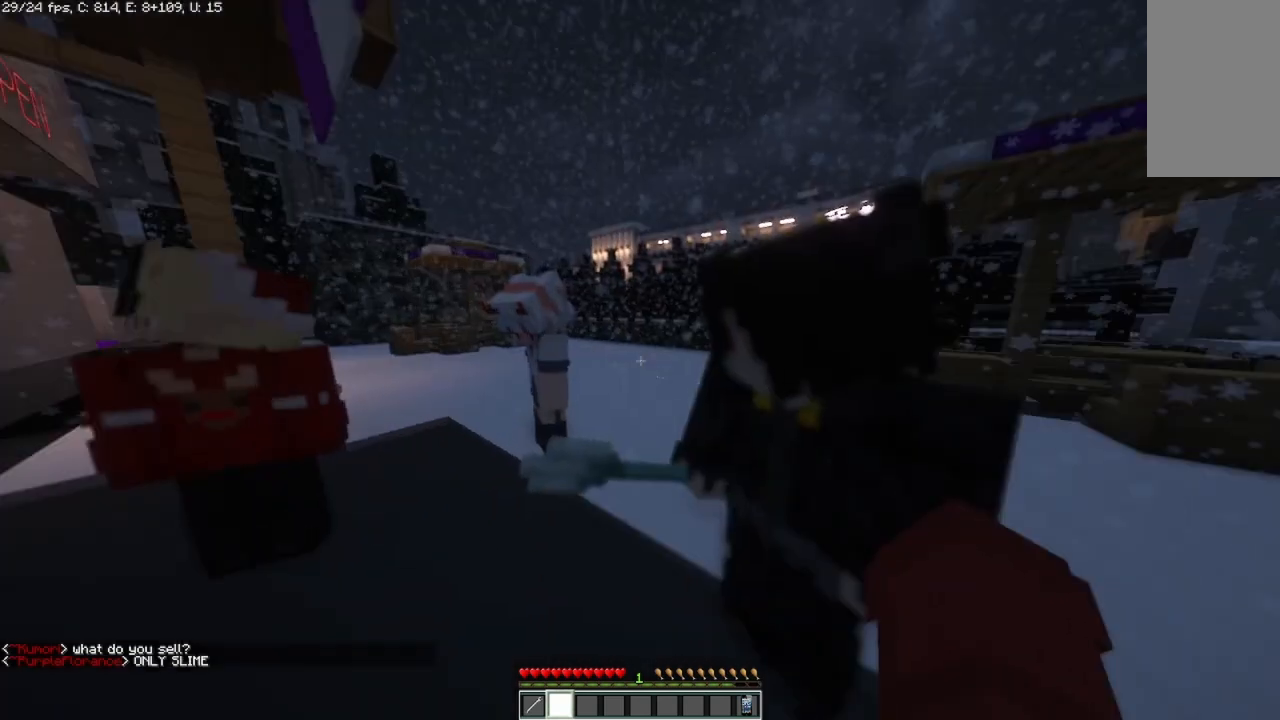
{"keys": [], "mouse": [], "events": [[167, "d", "down"], [333, "d", "up"]]}
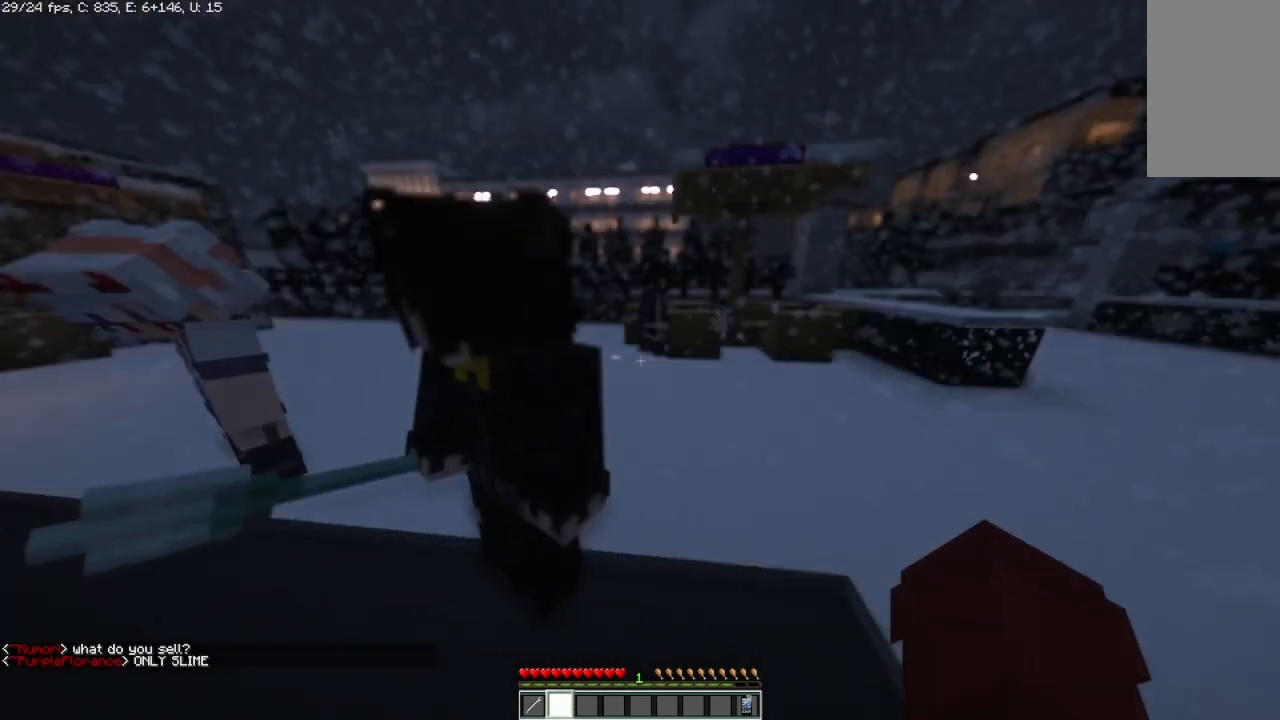
{"keys": ["w"], "mouse": [], "events": [[167, "d", "down"], [375, "d", "up"], [375, "w", "down"]]}
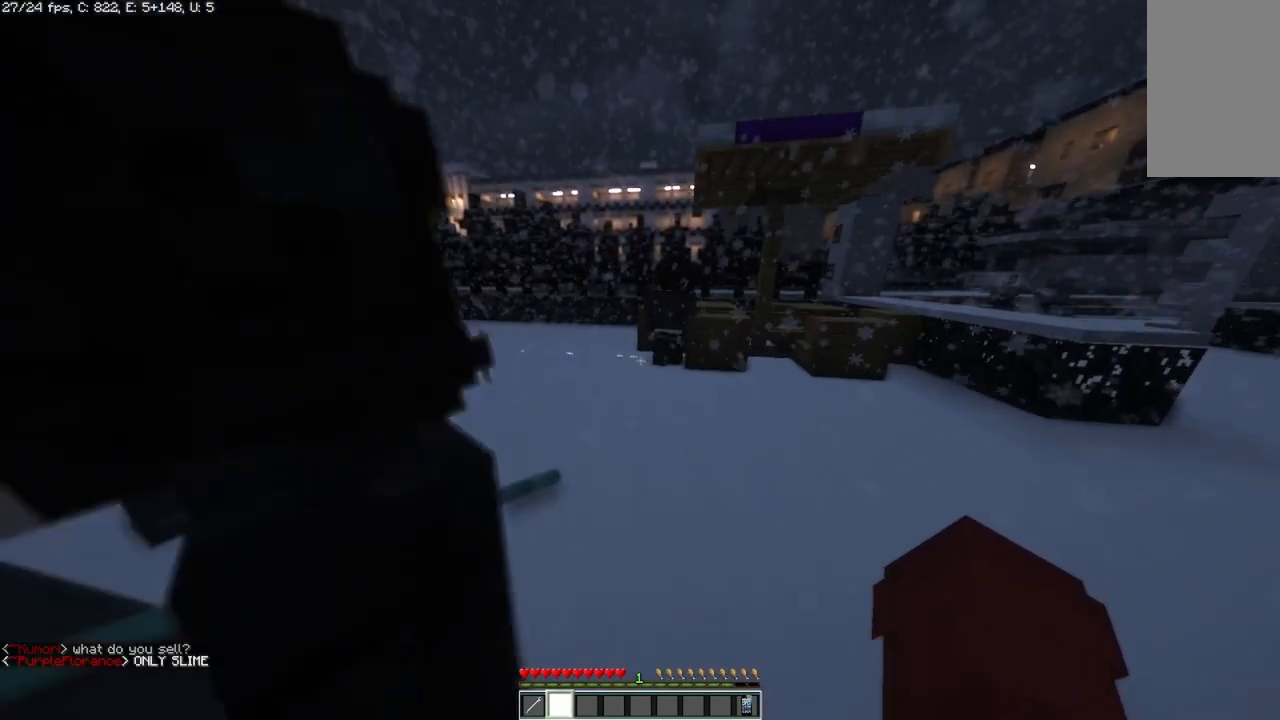
{"keys": [], "mouse": [], "events": [[125, "w", "up"], [292, "d", "down"], [417, "d", "up"]]}
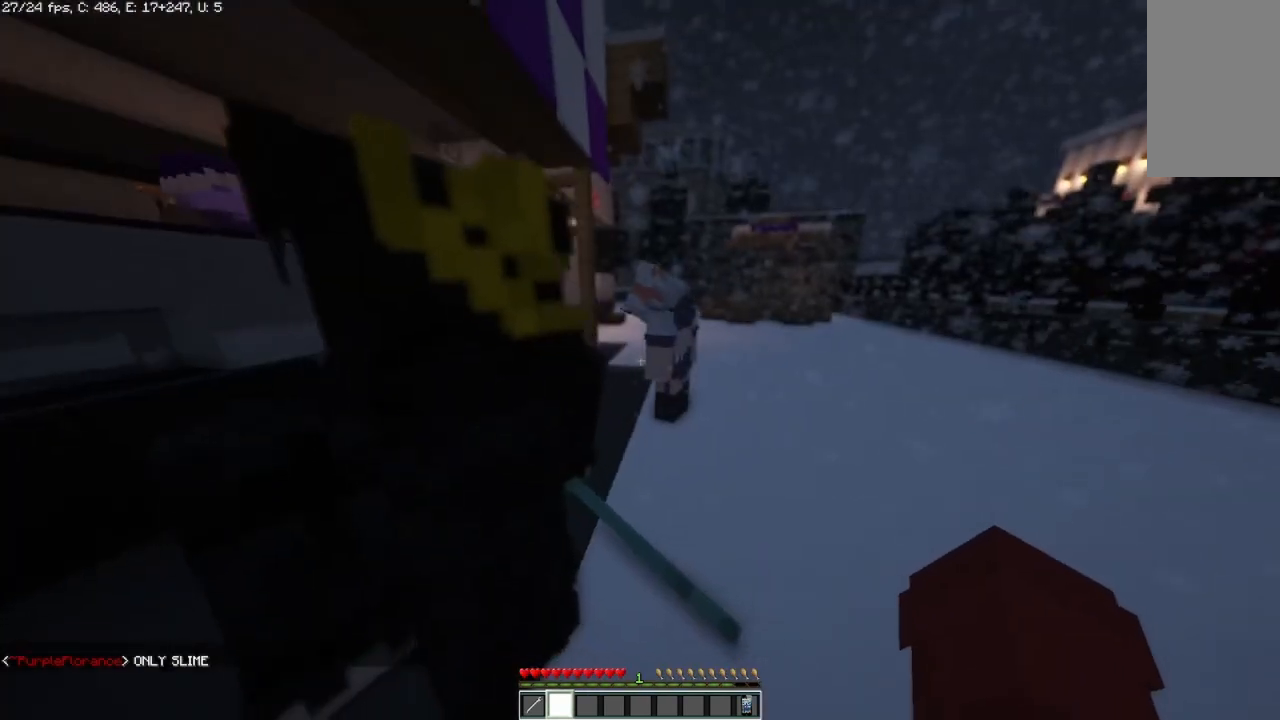
{"keys": ["d"], "mouse": [], "events": [[83, "d", "down"]]}
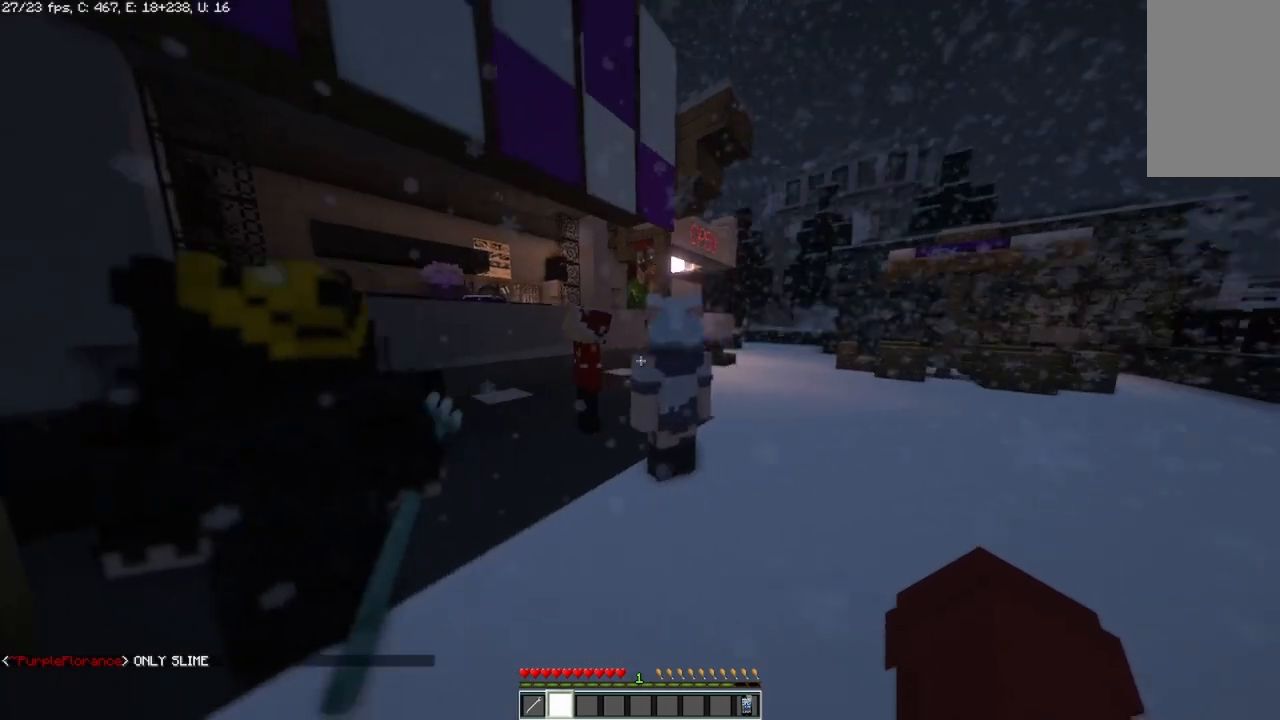
{"keys": ["w"], "mouse": [], "events": [[42, "d", "up"], [458, "w", "down"]]}
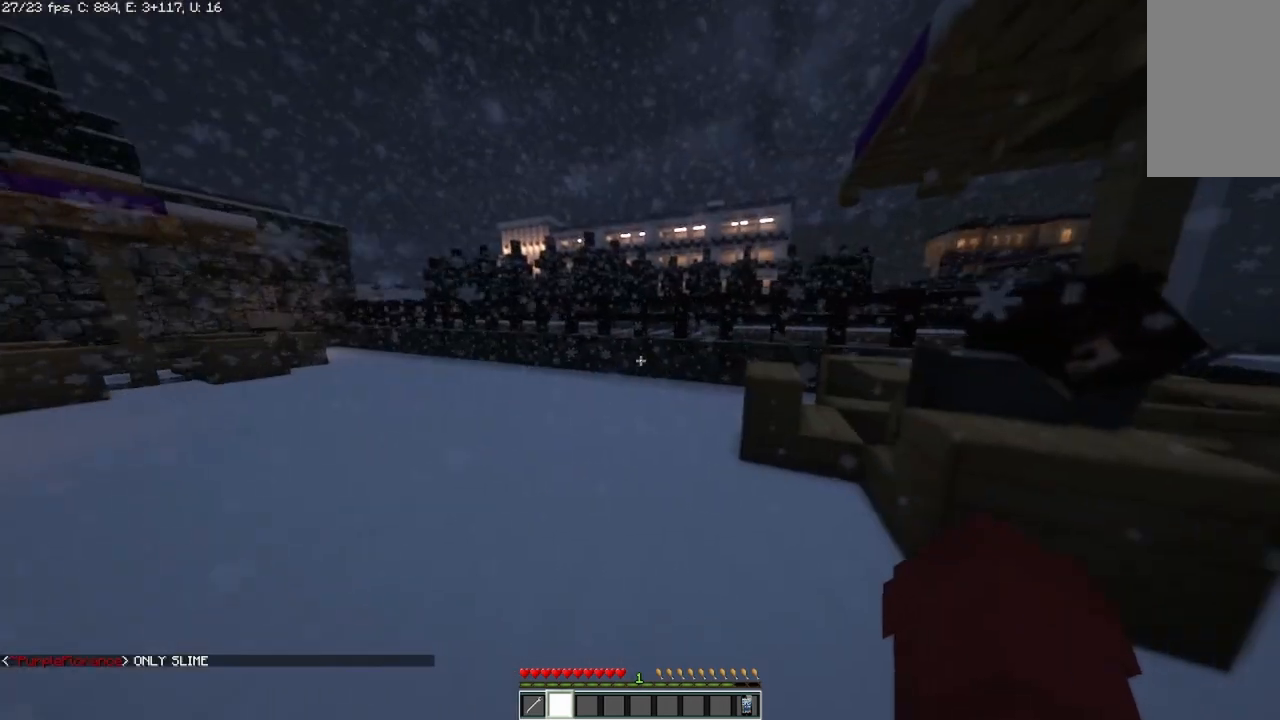
{"keys": [], "mouse": [], "events": [[125, "w", "up"]]}